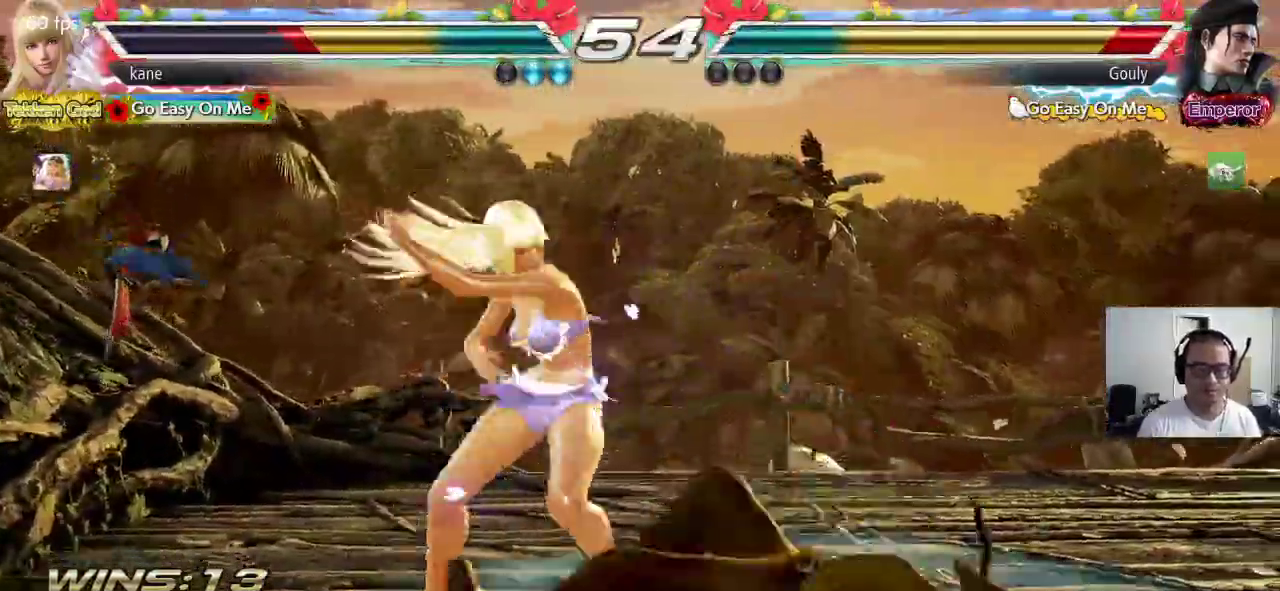
Gameplay with a controller (arcade stick); each line is a JSON object with the inputs held at the frame after it. "events" lists button and stick changes between this image and that frame as [ms after this image, input, new state], when the widget could be followed in between. Not read: L3 R3.
{"buttons": [], "left_stick": "center", "events": [[33, "TRIANGLE", "up"], [150, "CIRCLE", "down"], [200, "CIRCLE", "up"], [267, "CIRCLE", "down"], [417, "CIRCLE", "up"], [417, "CROSS", "down"], [500, "CROSS", "up"]]}
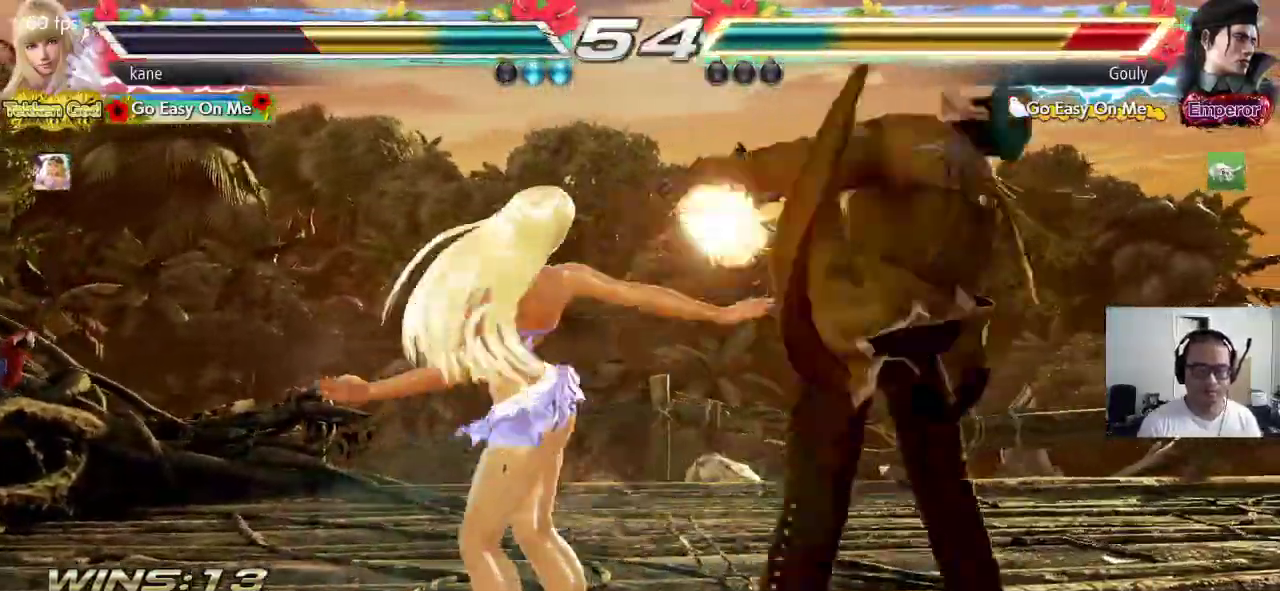
{"buttons": [], "left_stick": "center", "events": [[17, "CIRCLE", "down"], [83, "CIRCLE", "up"], [100, "CROSS", "down"], [150, "CROSS", "up"], [167, "CIRCLE", "down"], [217, "CIRCLE", "up"], [250, "CROSS", "down"], [317, "CIRCLE", "down"], [317, "CROSS", "up"], [433, "CIRCLE", "up"]]}
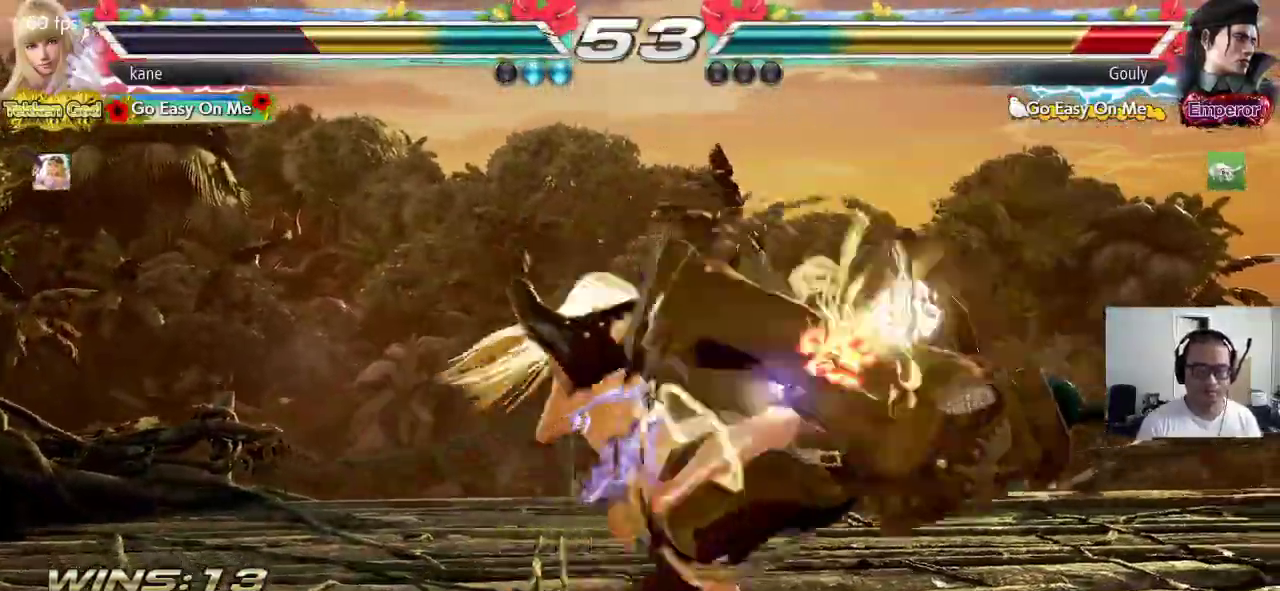
{"buttons": [], "left_stick": "center", "events": [[400, "left_stick", "right"], [467, "left_stick", "center"]]}
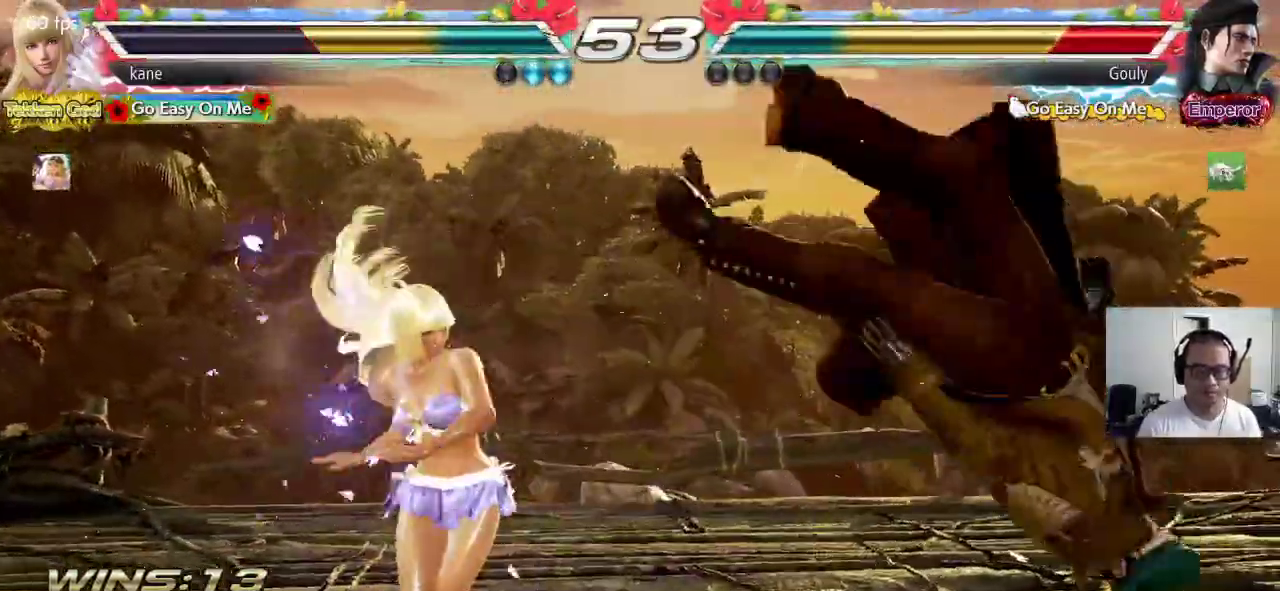
{"buttons": [], "left_stick": "center", "events": [[17, "left_stick", "right"], [217, "left_stick", "up-left"], [317, "left_stick", "center"], [333, "CROSS", "down"], [383, "CROSS", "up"], [433, "CROSS", "down"], [483, "CROSS", "up"]]}
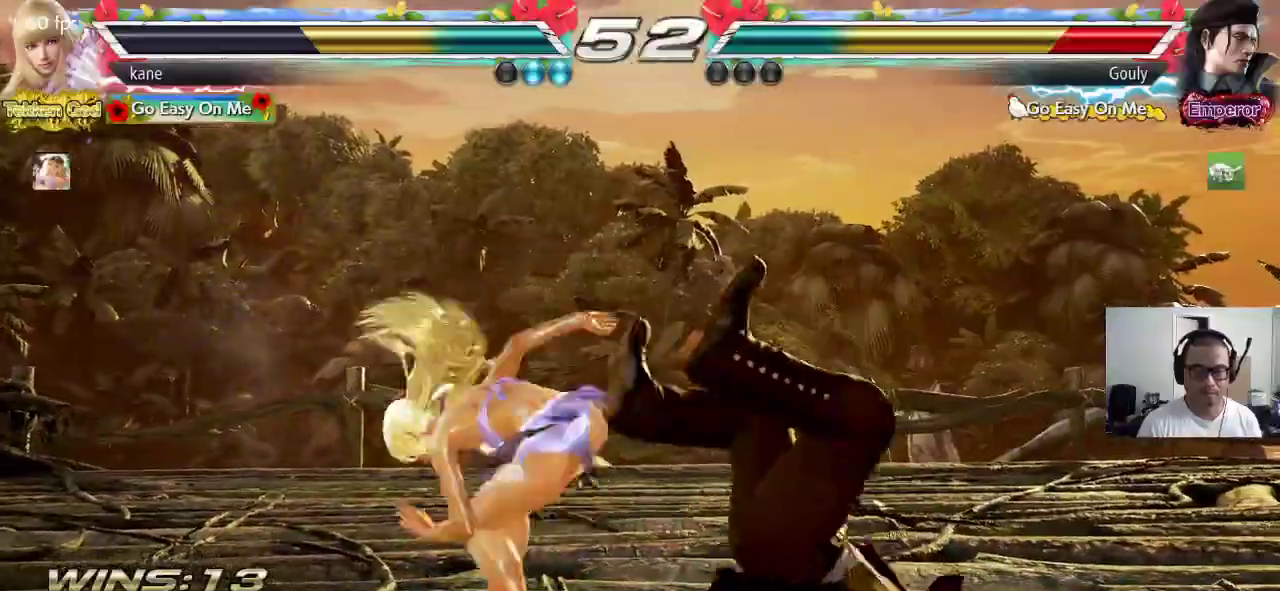
{"buttons": [], "left_stick": "right", "events": [[33, "CROSS", "down"], [100, "CROSS", "up"], [150, "CROSS", "down"], [467, "CROSS", "up"], [500, "left_stick", "right"]]}
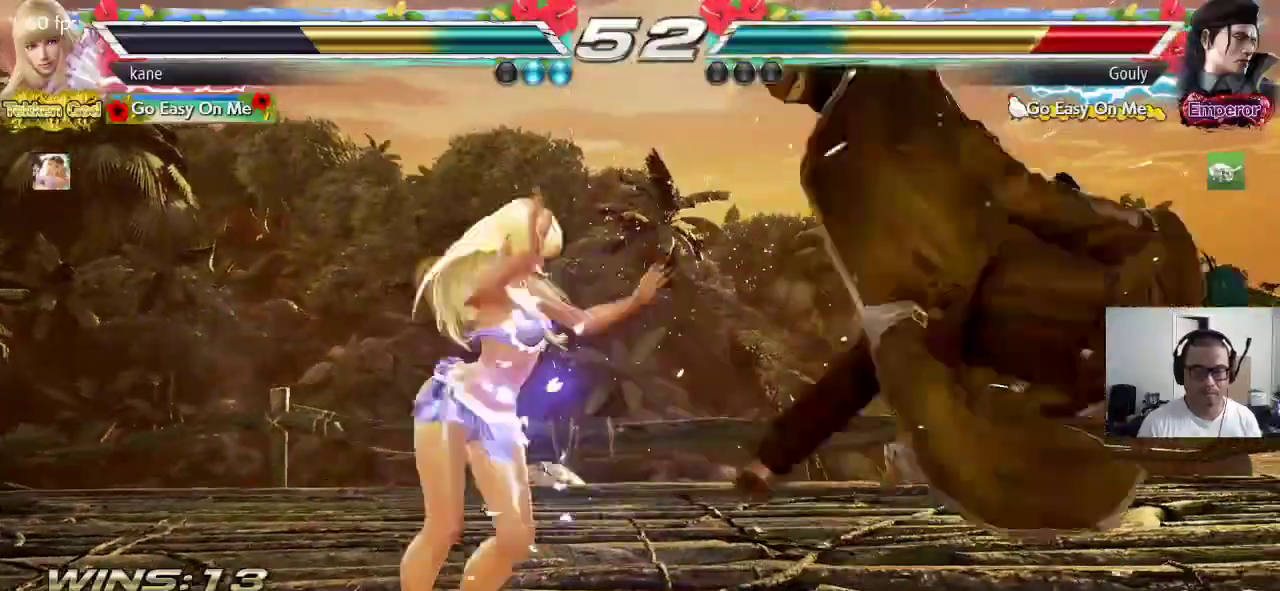
{"buttons": [], "left_stick": "center", "events": [[483, "left_stick", "center"]]}
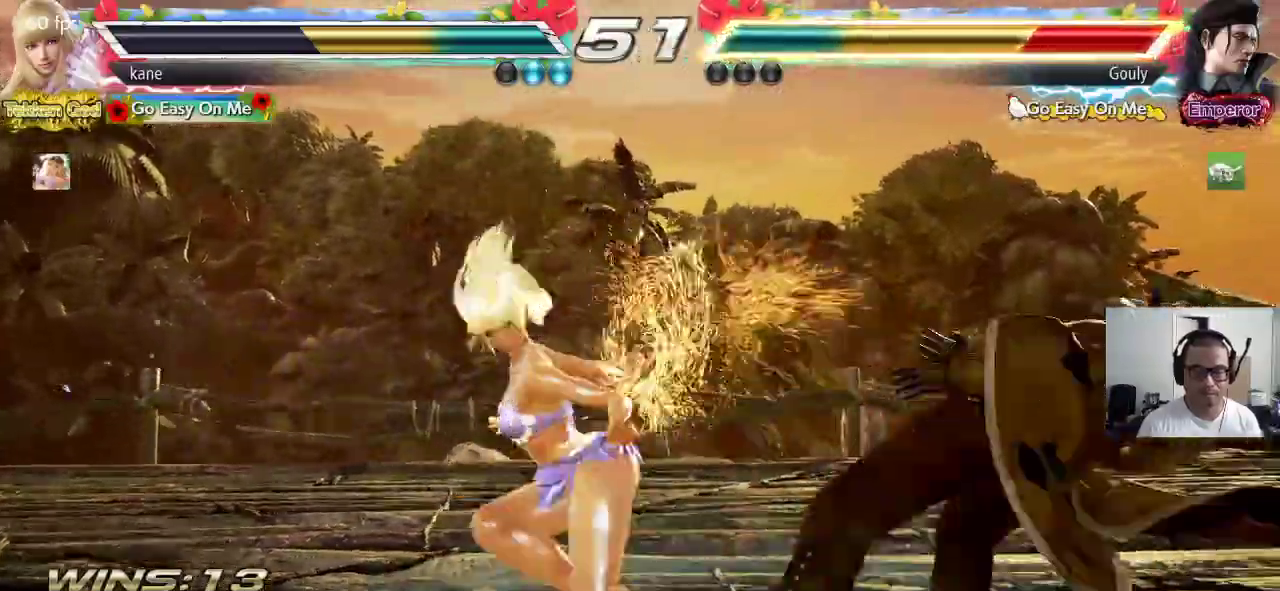
{"buttons": [], "left_stick": "right", "events": [[33, "left_stick", "up"], [133, "left_stick", "left"], [183, "TRIANGLE", "down"], [233, "TRIANGLE", "up"], [267, "SQUARE", "down"], [283, "left_stick", "center"], [317, "SQUARE", "up"], [333, "left_stick", "right"]]}
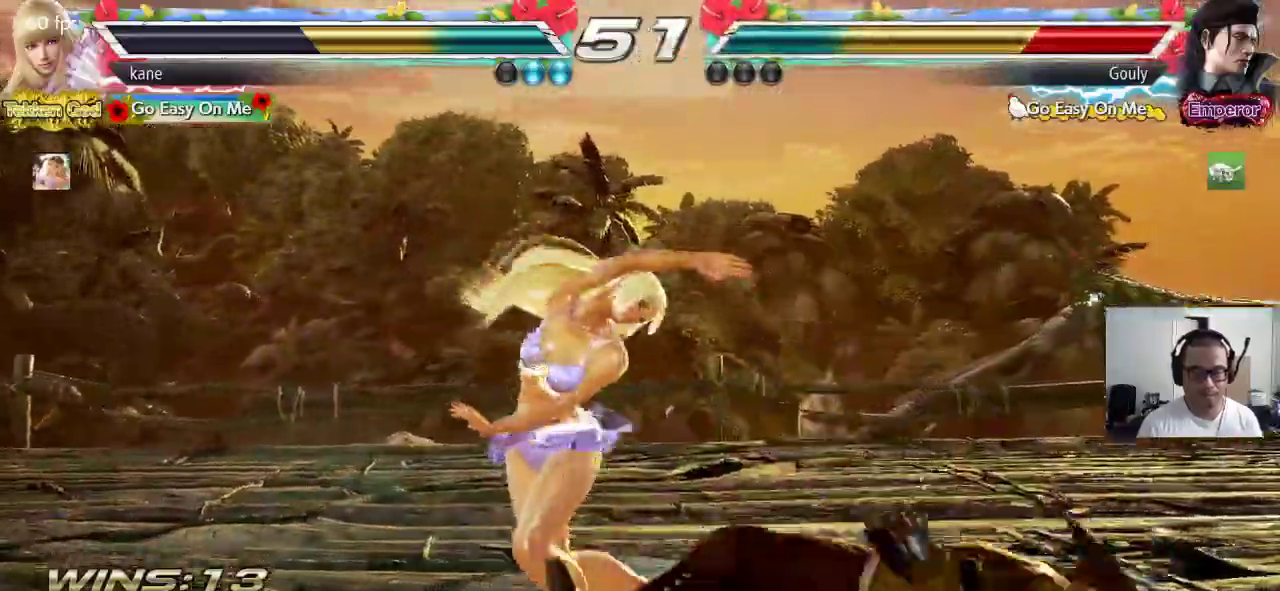
{"buttons": [], "left_stick": "center", "events": [[367, "left_stick", "center"], [417, "left_stick", "up"], [500, "left_stick", "center"]]}
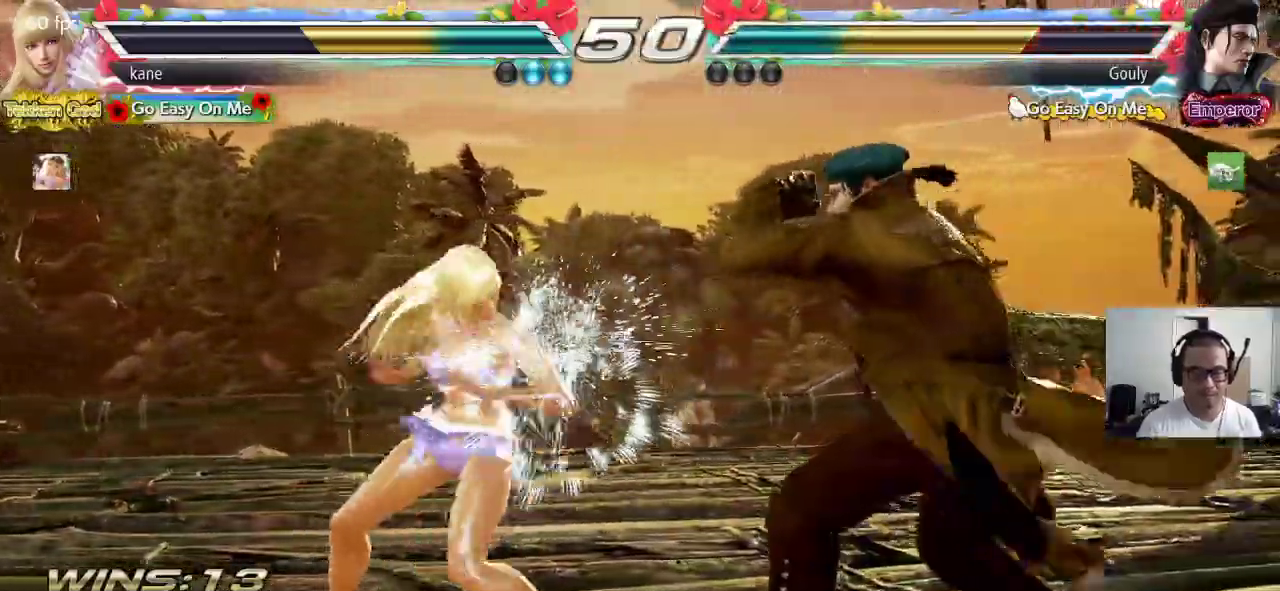
{"buttons": [], "left_stick": "left", "events": [[83, "left_stick", "left"], [150, "left_stick", "center"], [233, "left_stick", "left"]]}
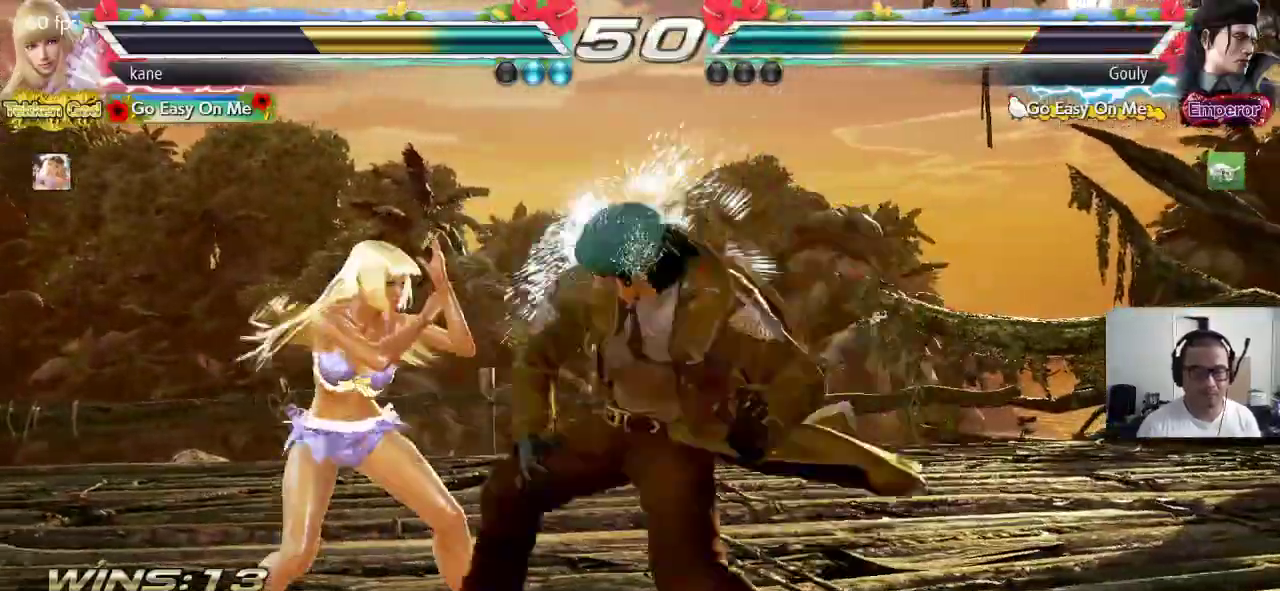
{"buttons": ["CROSS"], "left_stick": "right", "events": [[317, "left_stick", "center"], [433, "left_stick", "right"], [483, "CROSS", "down"]]}
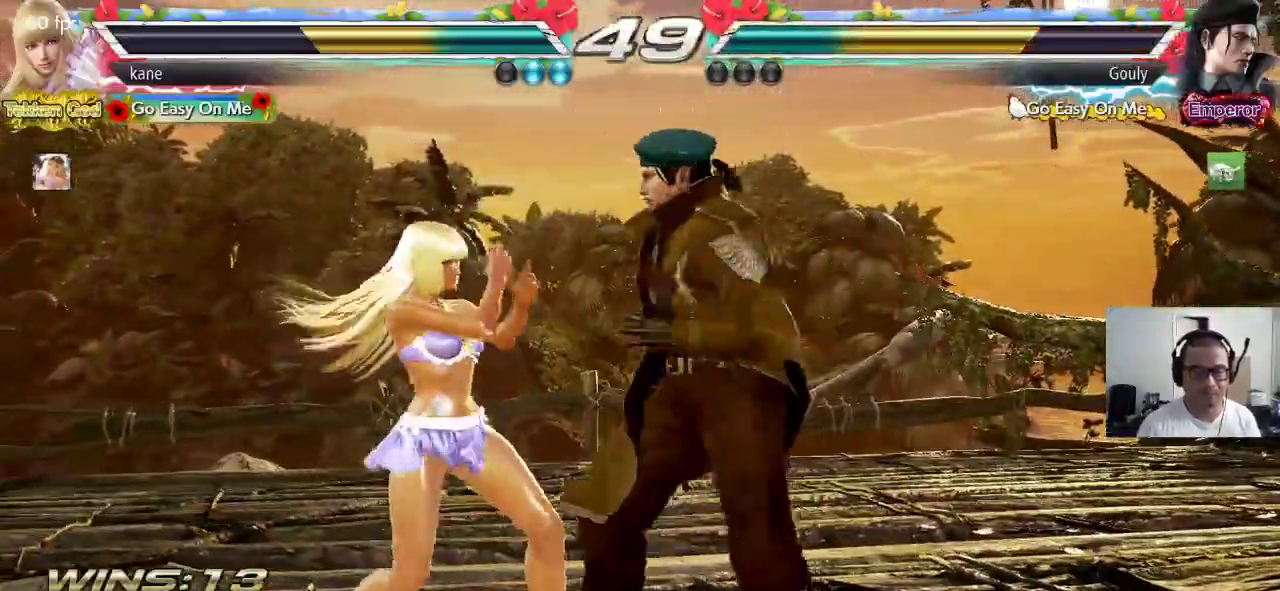
{"buttons": ["SQUARE", "TRIANGLE"], "left_stick": "right", "events": [[33, "CROSS", "up"], [83, "SQUARE", "down"], [167, "TRIANGLE", "down"]]}
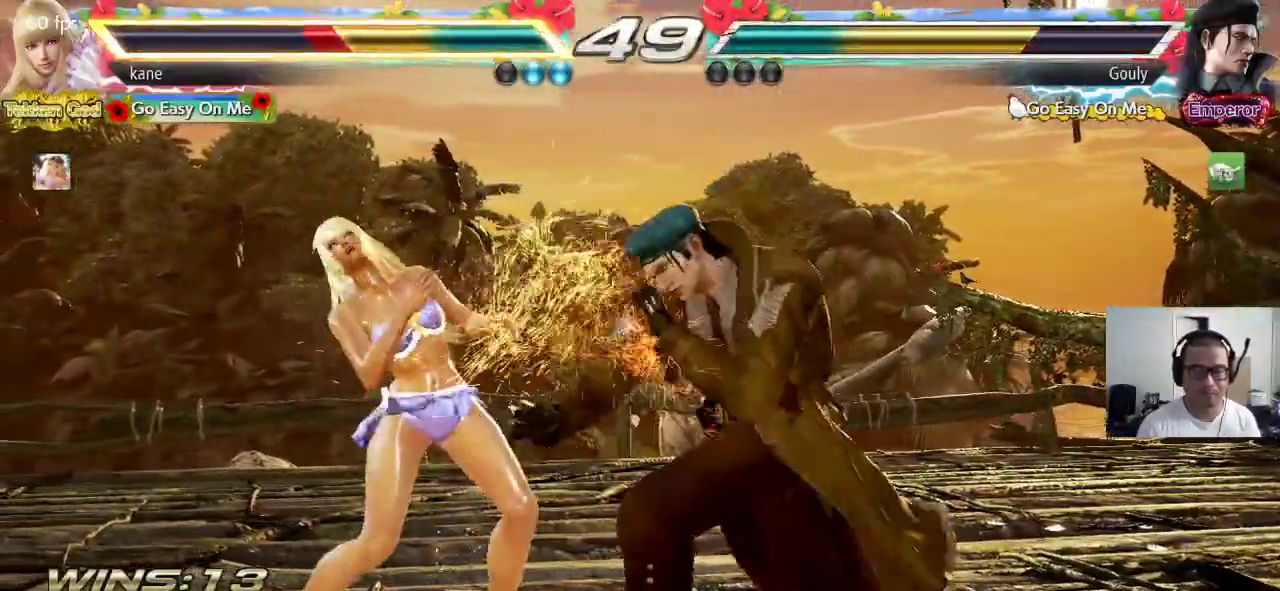
{"buttons": [], "left_stick": "left", "events": [[67, "TRIANGLE", "up"], [67, "left_stick", "center"], [133, "SQUARE", "up"], [167, "left_stick", "left"]]}
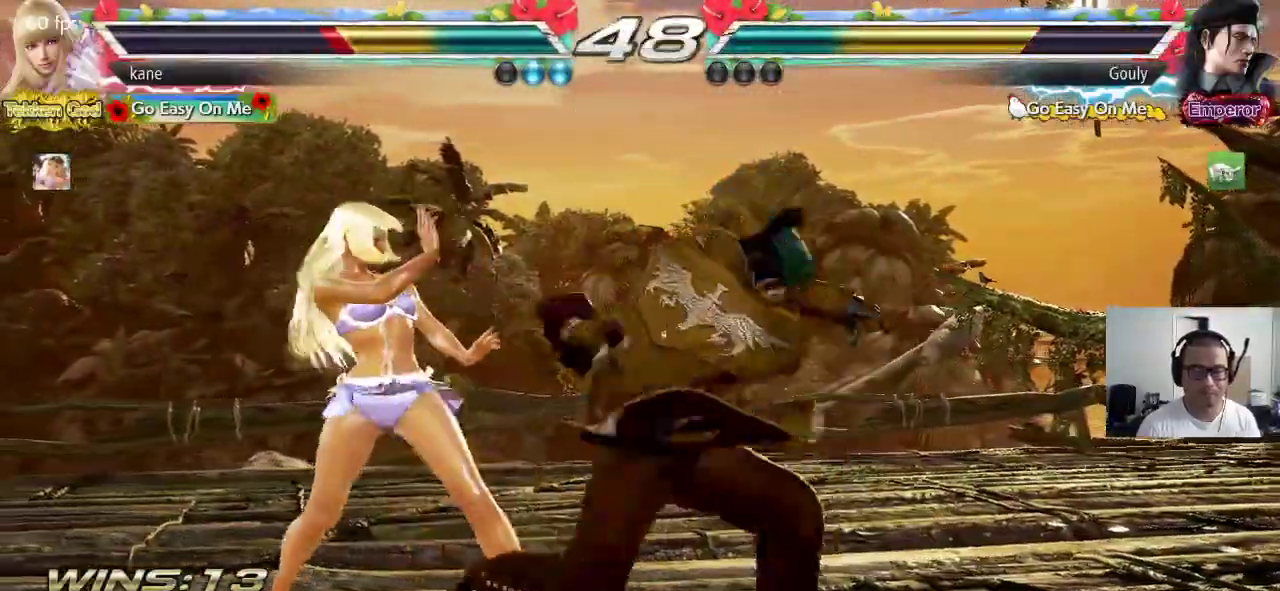
{"buttons": [], "left_stick": "center", "events": [[350, "left_stick", "center"]]}
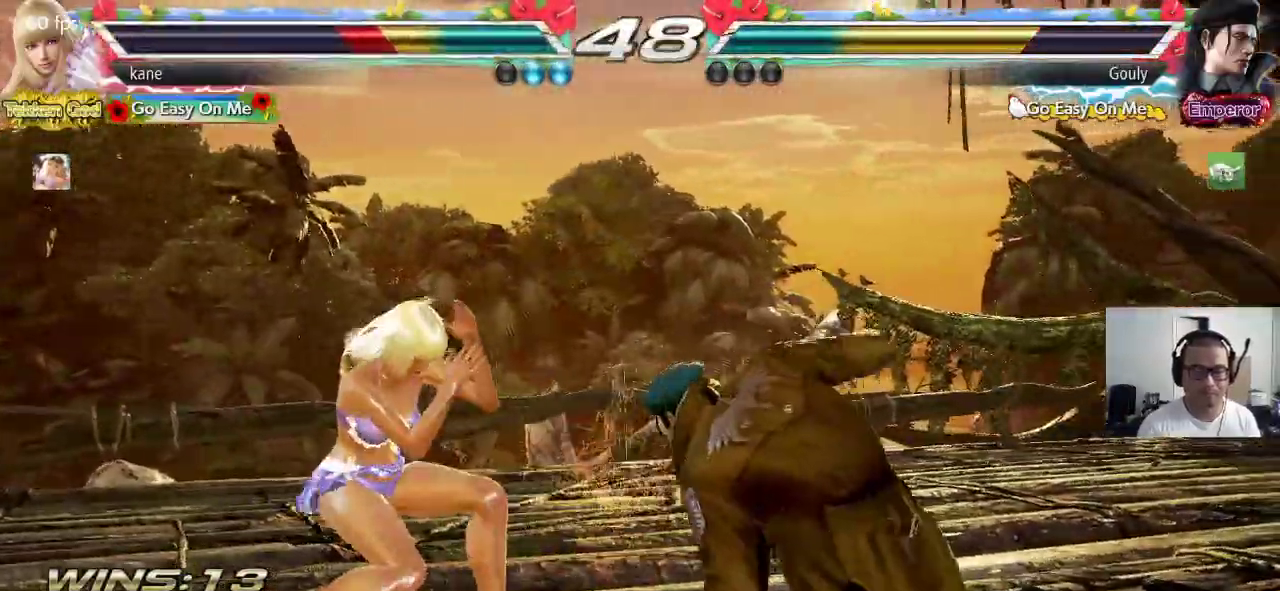
{"buttons": [], "left_stick": "center", "events": [[50, "left_stick", "up-right"], [200, "CROSS", "down"], [250, "left_stick", "center"], [300, "CROSS", "up"]]}
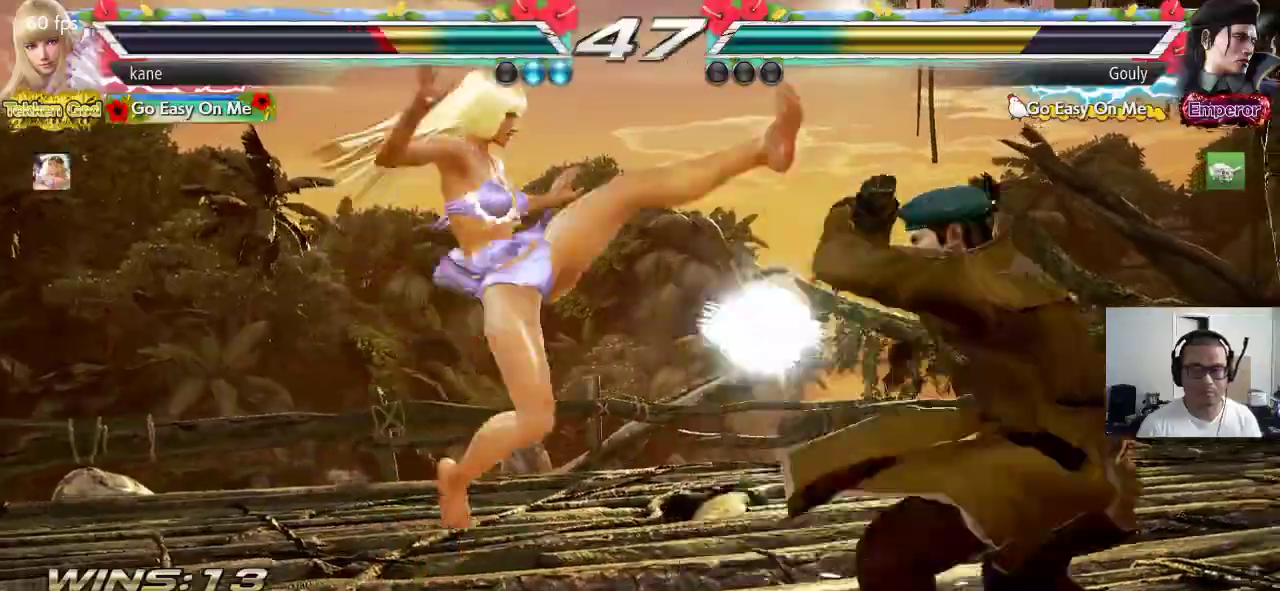
{"buttons": [], "left_stick": "left", "events": [[250, "left_stick", "left"]]}
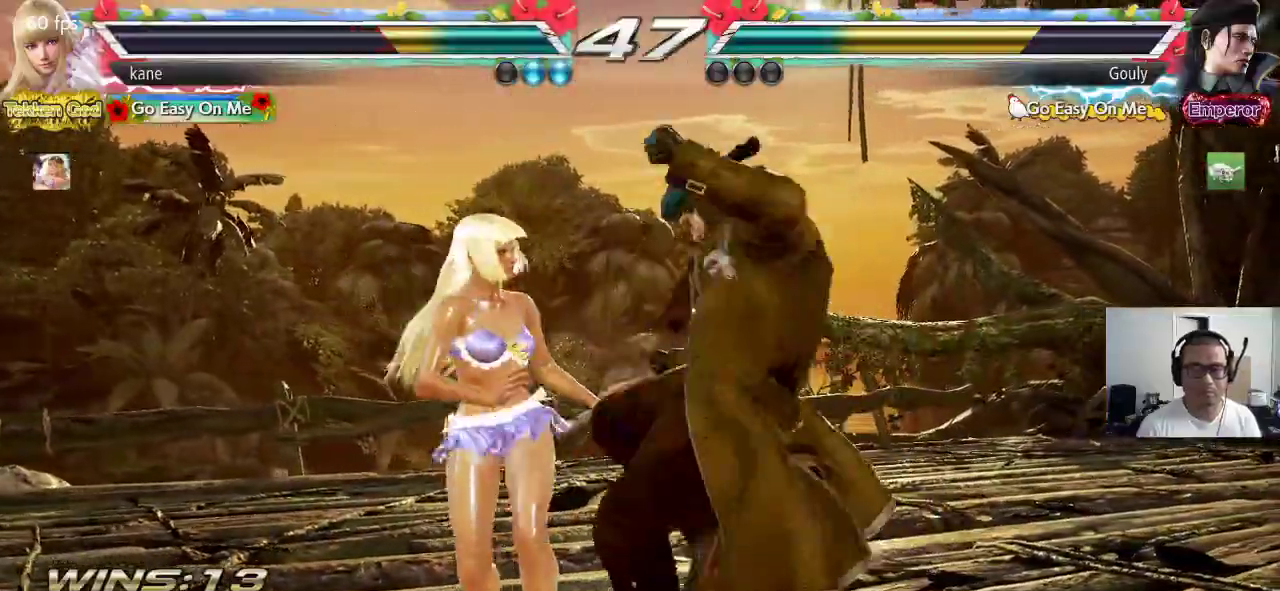
{"buttons": [], "left_stick": "left", "events": []}
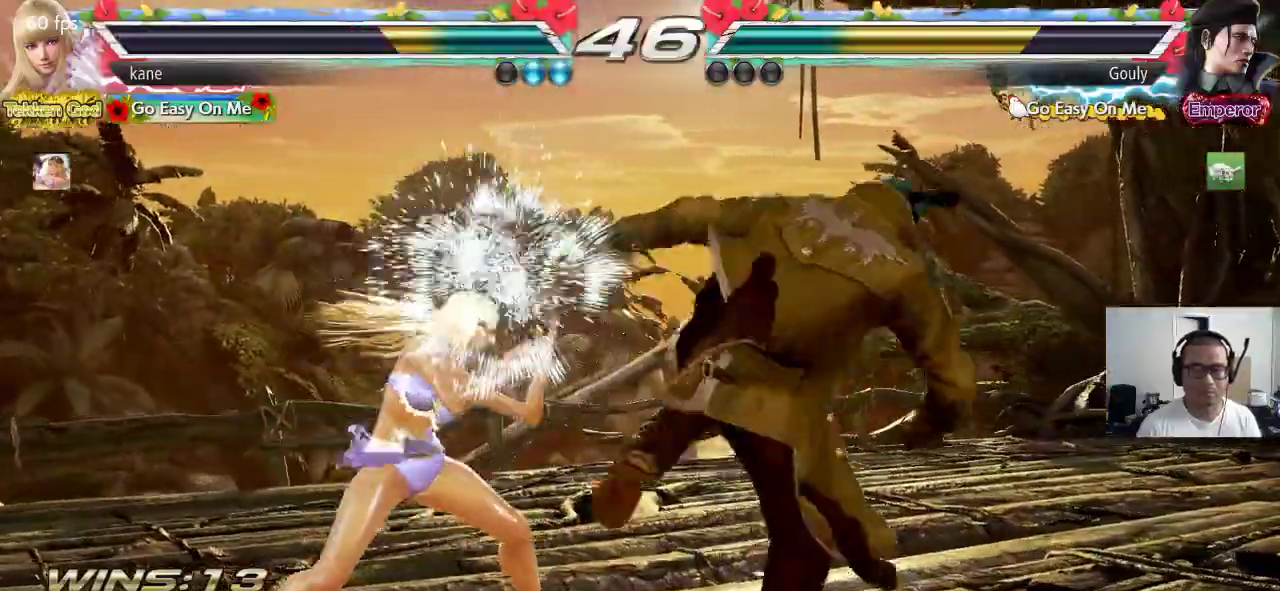
{"buttons": ["SQUARE", "TRIANGLE"], "left_stick": "right", "events": [[50, "left_stick", "center"], [167, "left_stick", "right"], [217, "CROSS", "down"], [283, "CROSS", "up"], [317, "SQUARE", "down"], [383, "TRIANGLE", "down"]]}
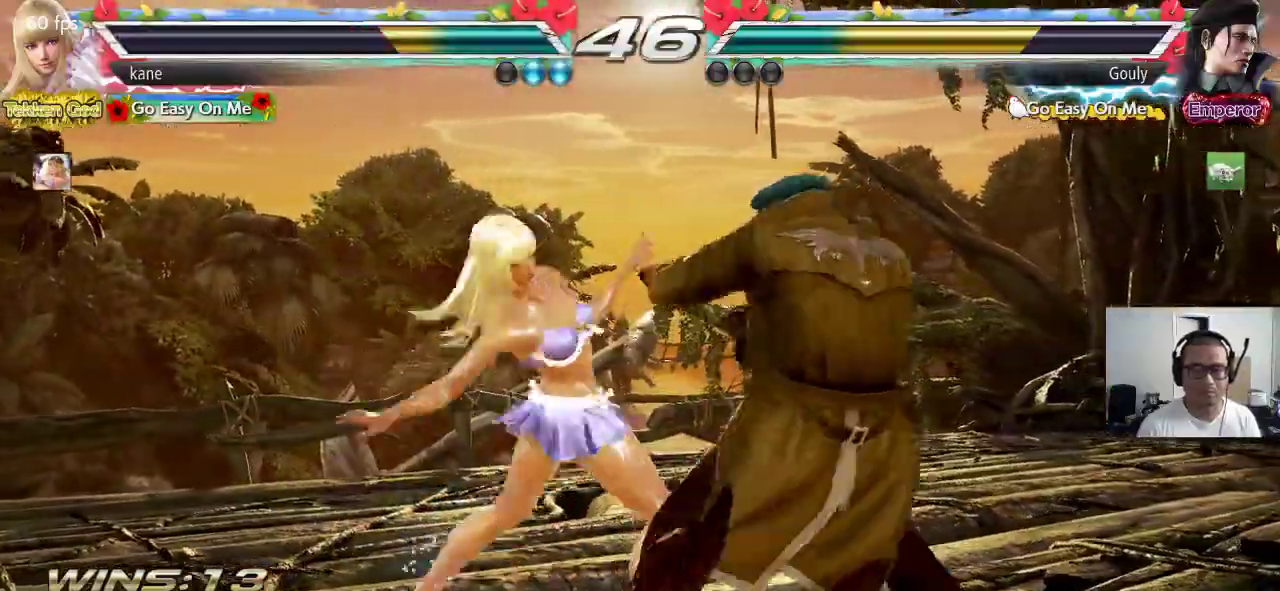
{"buttons": [], "left_stick": "left", "events": [[183, "TRIANGLE", "up"], [250, "left_stick", "center"], [300, "SQUARE", "up"], [467, "left_stick", "left"]]}
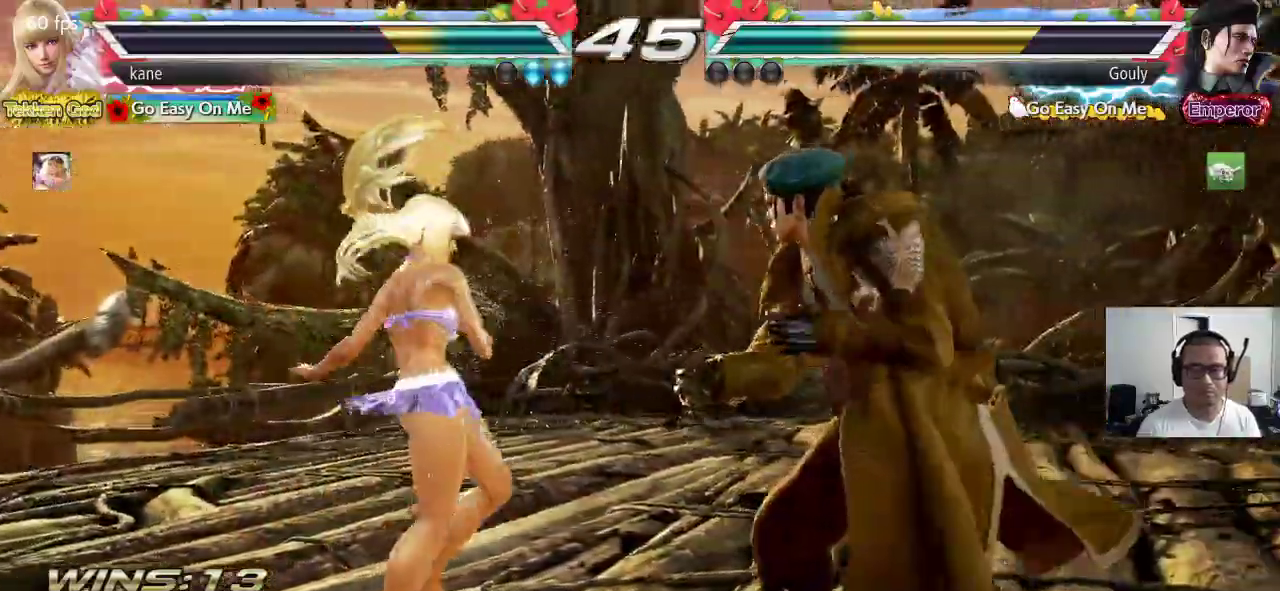
{"buttons": ["CROSS"], "left_stick": "center", "events": [[450, "left_stick", "center"], [483, "CROSS", "down"]]}
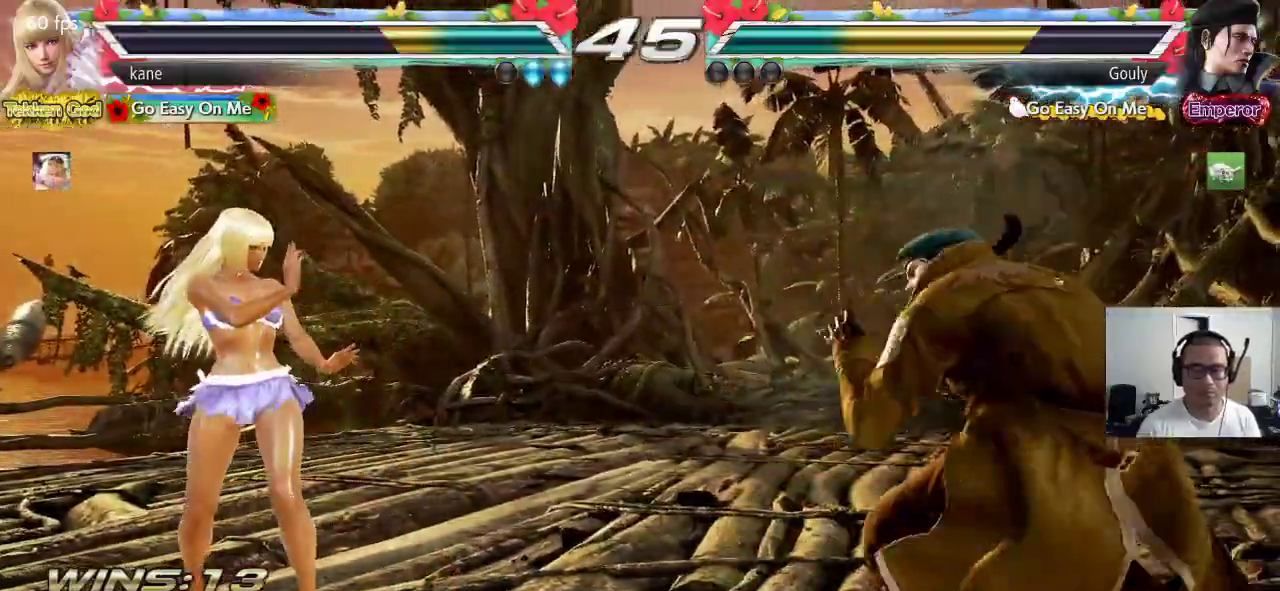
{"buttons": [], "left_stick": "center", "events": [[50, "SQUARE", "down"], [83, "CROSS", "up"], [183, "SQUARE", "up"]]}
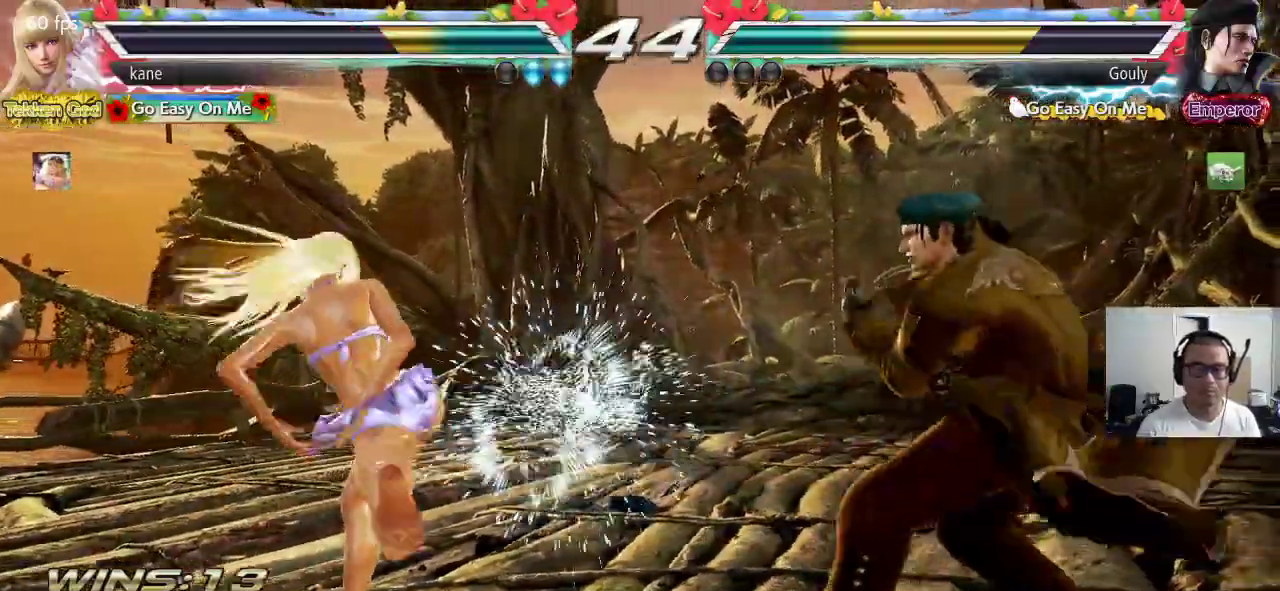
{"buttons": [], "left_stick": "center", "events": []}